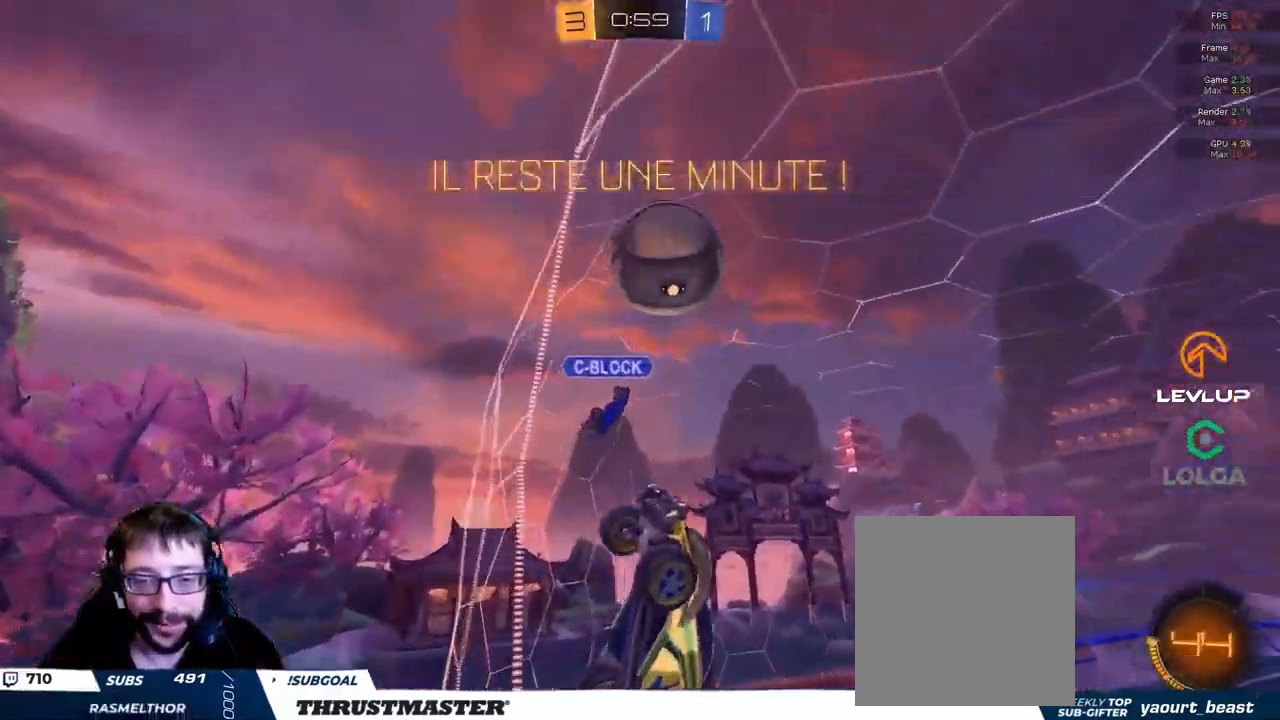
Gameplay with a controller (Xbox layout); each line is a JSON object with the inputs held at the frame after it. "events" lists button and stick changes between this image and that frame as [ms after this image, input, new state], when the widget could be followed in between.
{"buttons": ["A", "B", "R2"], "left_stick": "down-left", "right_stick": "center", "events": [[17, "left_stick", "left"], [117, "left_stick", "center"], [250, "left_stick", "left"], [417, "A", "down"], [417, "B", "down"], [417, "left_stick", "down-left"]]}
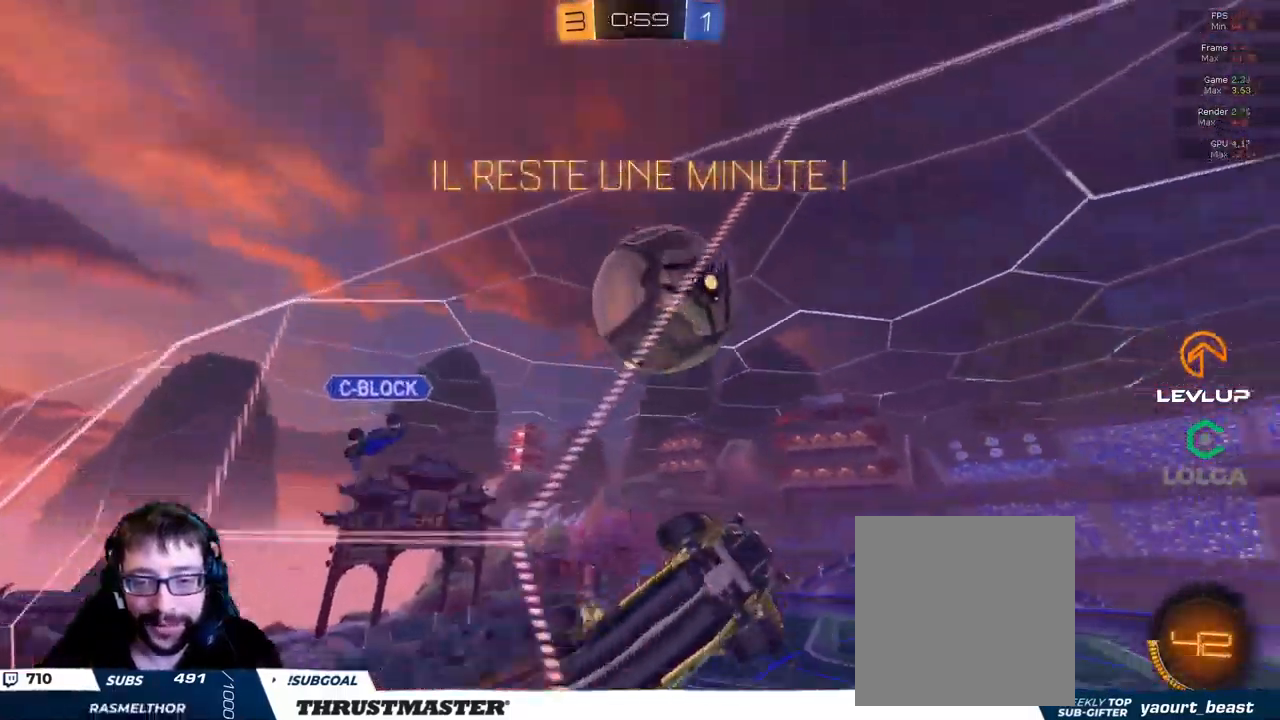
{"buttons": ["B", "L2", "R2"], "left_stick": "up-right", "right_stick": "center", "events": [[17, "A", "up"], [33, "B", "up"], [83, "left_stick", "down"], [100, "L2", "down"], [283, "L2", "up"], [383, "left_stick", "up-right"], [467, "B", "down"], [467, "L2", "down"]]}
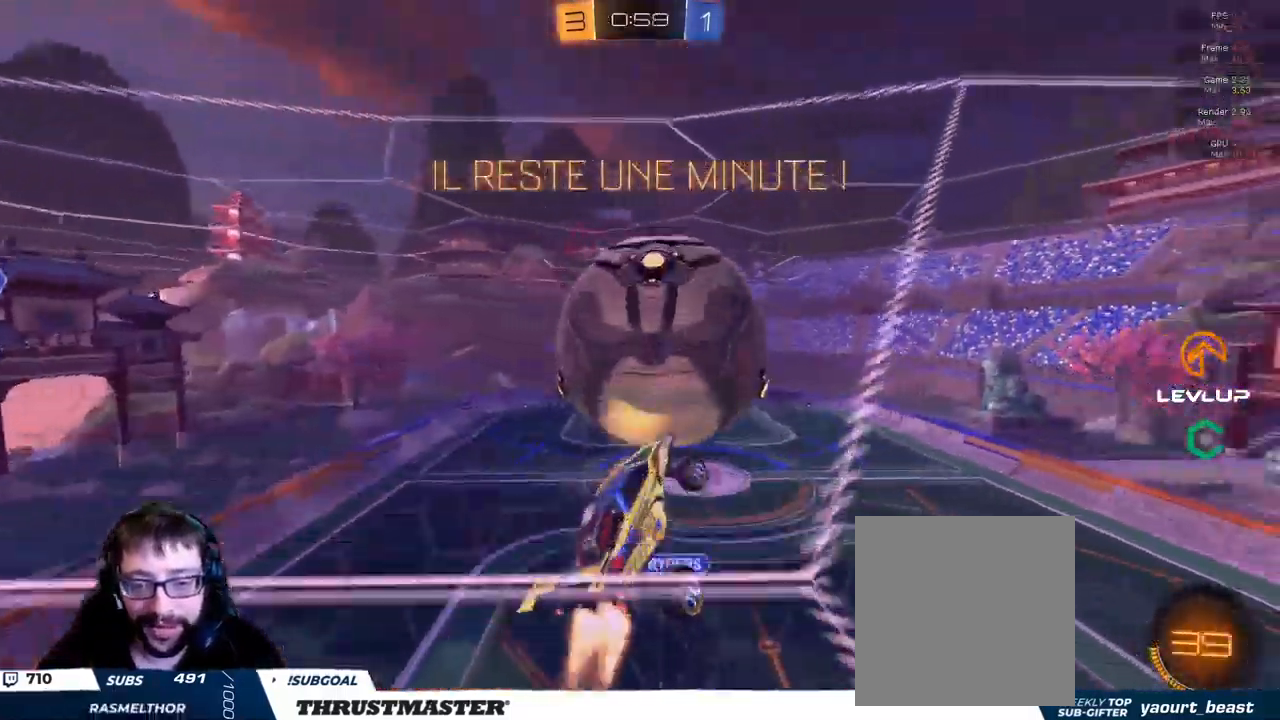
{"buttons": ["B", "L2", "R2"], "left_stick": "down-right", "right_stick": "center", "events": [[50, "L2", "up"], [83, "B", "up"], [233, "L2", "down"], [267, "left_stick", "down-right"], [467, "B", "down"]]}
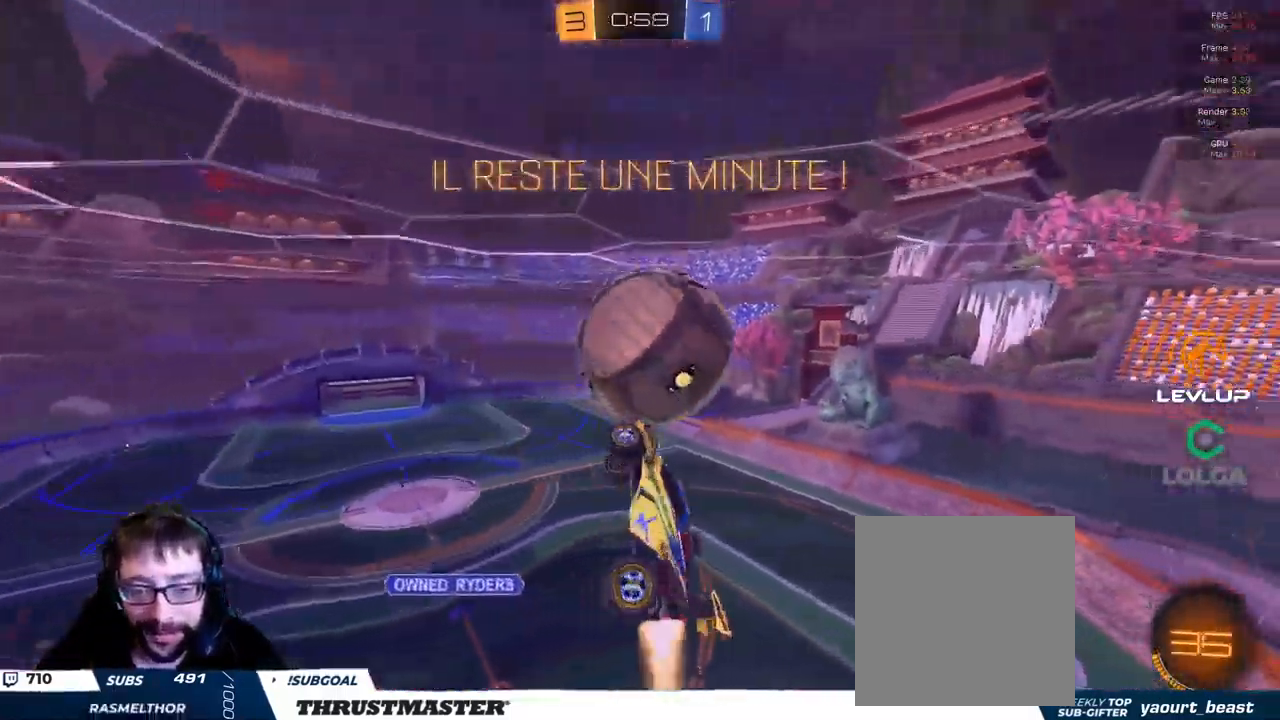
{"buttons": ["B", "Y", "R2"], "left_stick": "down", "right_stick": "center", "events": [[83, "L2", "up"], [117, "left_stick", "down"], [267, "L2", "down"], [267, "left_stick", "up-left"], [300, "A", "down"], [383, "L2", "up"], [416, "A", "up"], [416, "left_stick", "down"], [449, "Y", "down"]]}
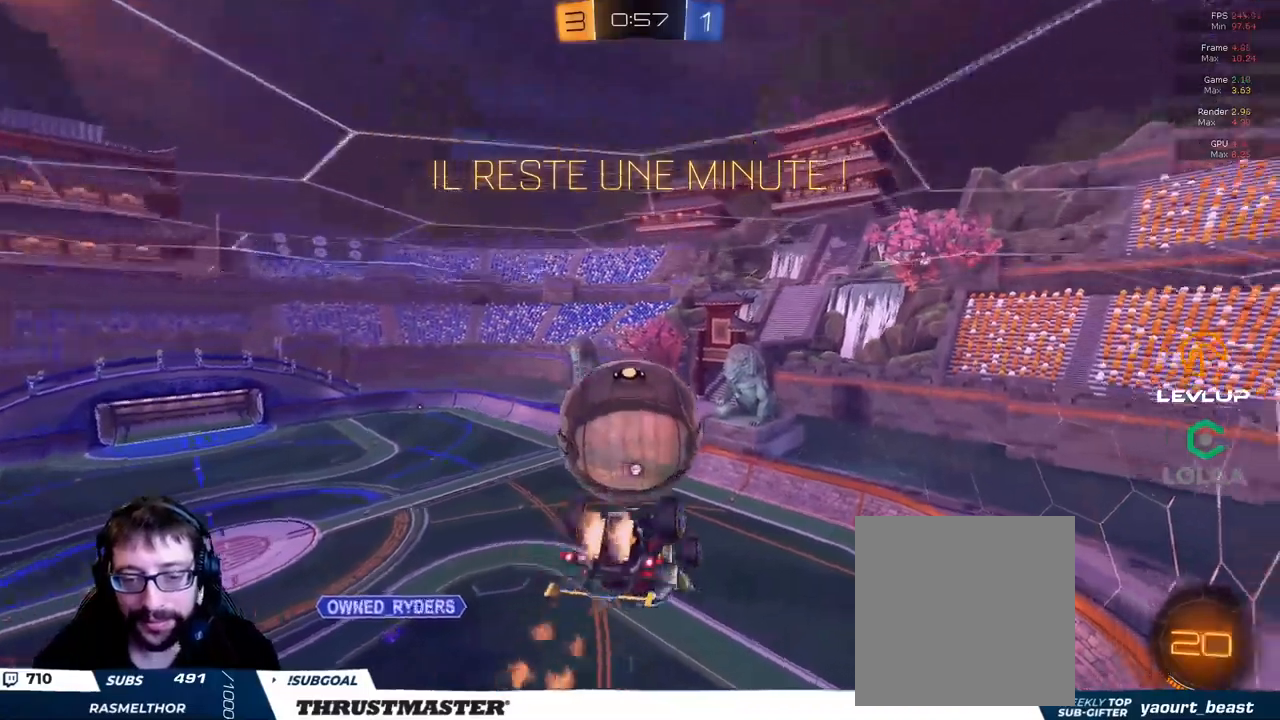
{"buttons": [], "left_stick": "right", "right_stick": "center", "events": [[50, "B", "up"], [50, "Y", "up"], [250, "L2", "down"], [250, "left_stick", "right"], [317, "L2", "up"], [417, "R2", "up"]]}
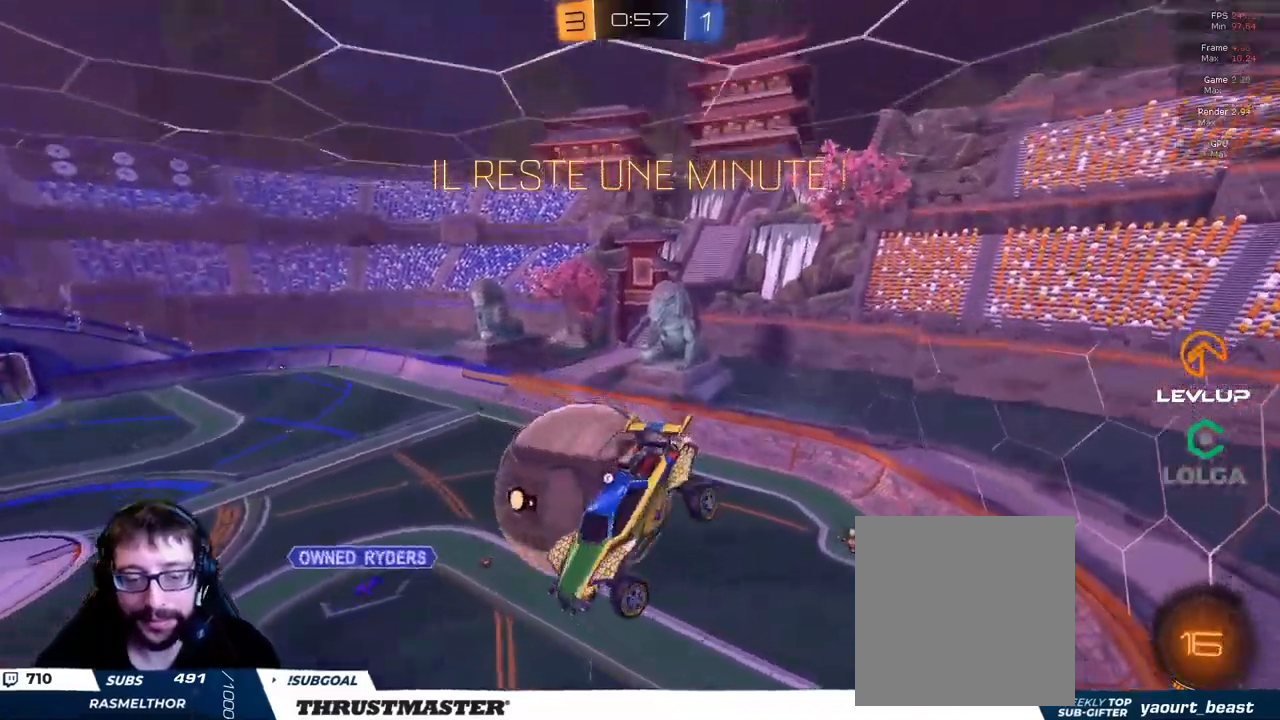
{"buttons": [], "left_stick": "right", "right_stick": "center", "events": []}
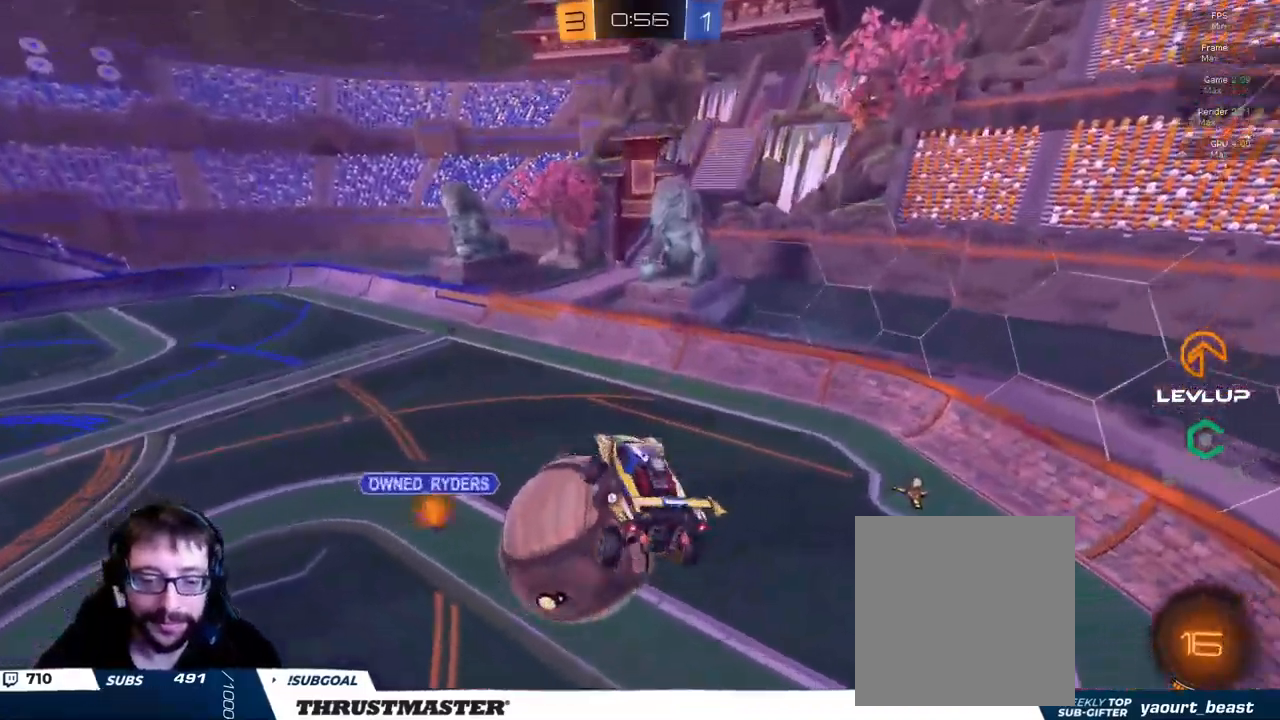
{"buttons": ["L2"], "left_stick": "down-right", "right_stick": "center", "events": [[17, "L2", "down"], [267, "left_stick", "down-right"]]}
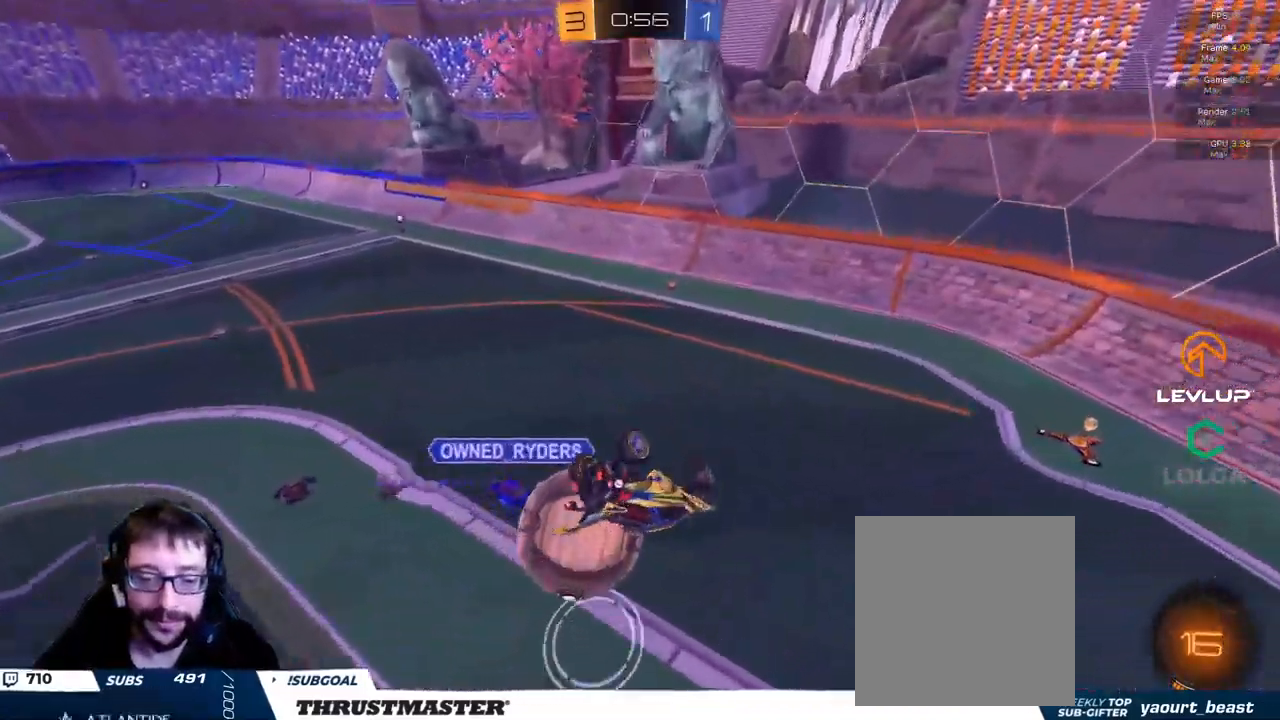
{"buttons": ["L2", "R2"], "left_stick": "right", "right_stick": "center", "events": [[367, "left_stick", "right"], [400, "R2", "down"], [434, "Y", "down"], [500, "Y", "up"]]}
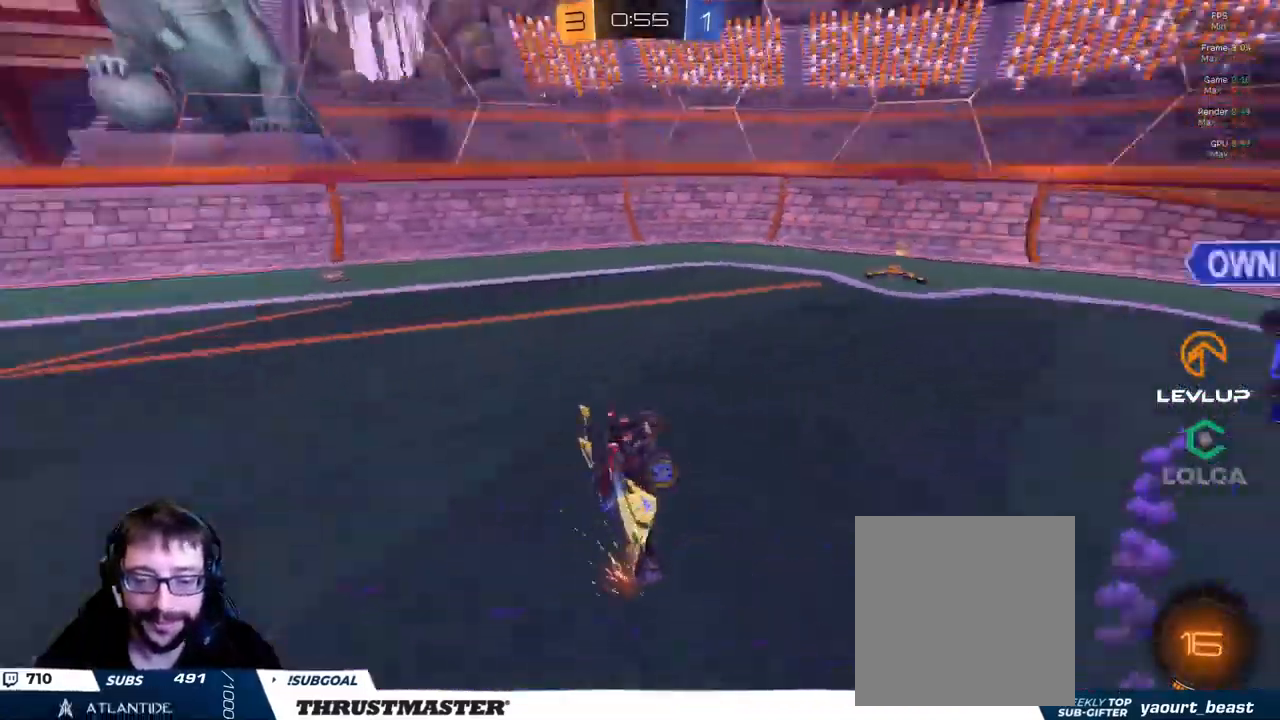
{"buttons": ["R2"], "left_stick": "down-right", "right_stick": "center", "events": [[50, "L2", "up"], [367, "left_stick", "down-right"]]}
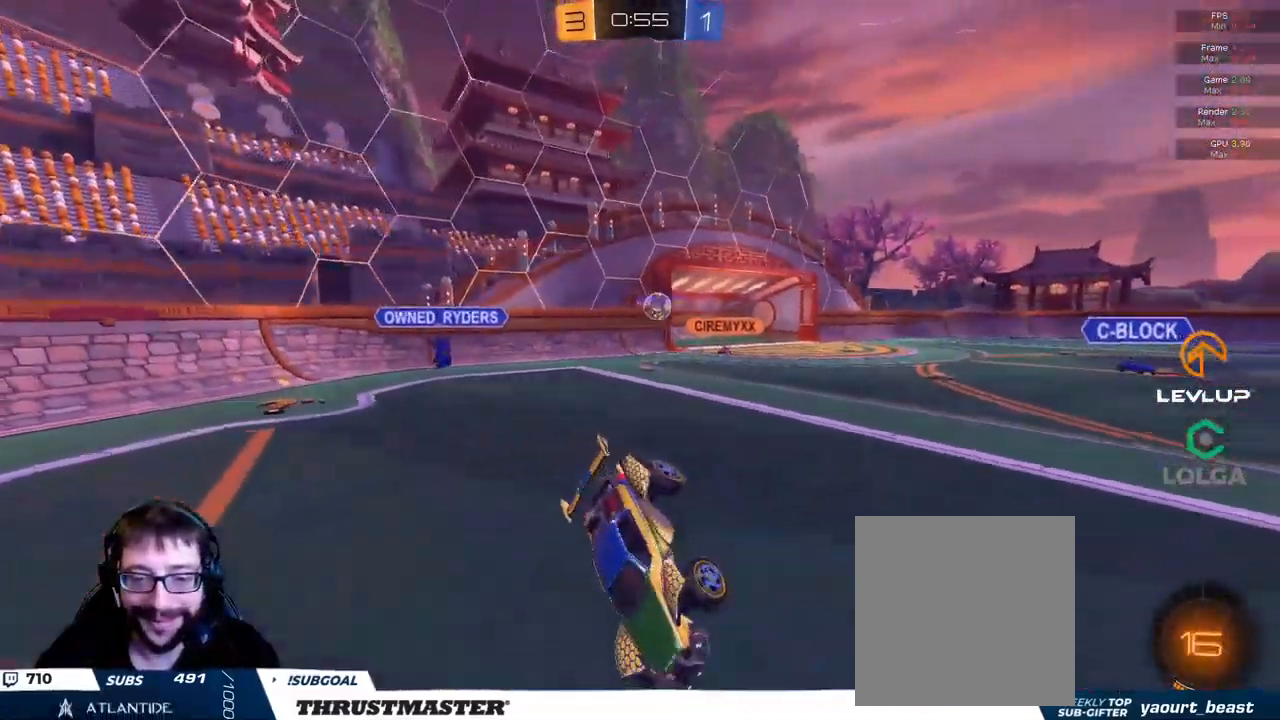
{"buttons": ["R2"], "left_stick": "left", "right_stick": "center", "events": [[300, "left_stick", "left"]]}
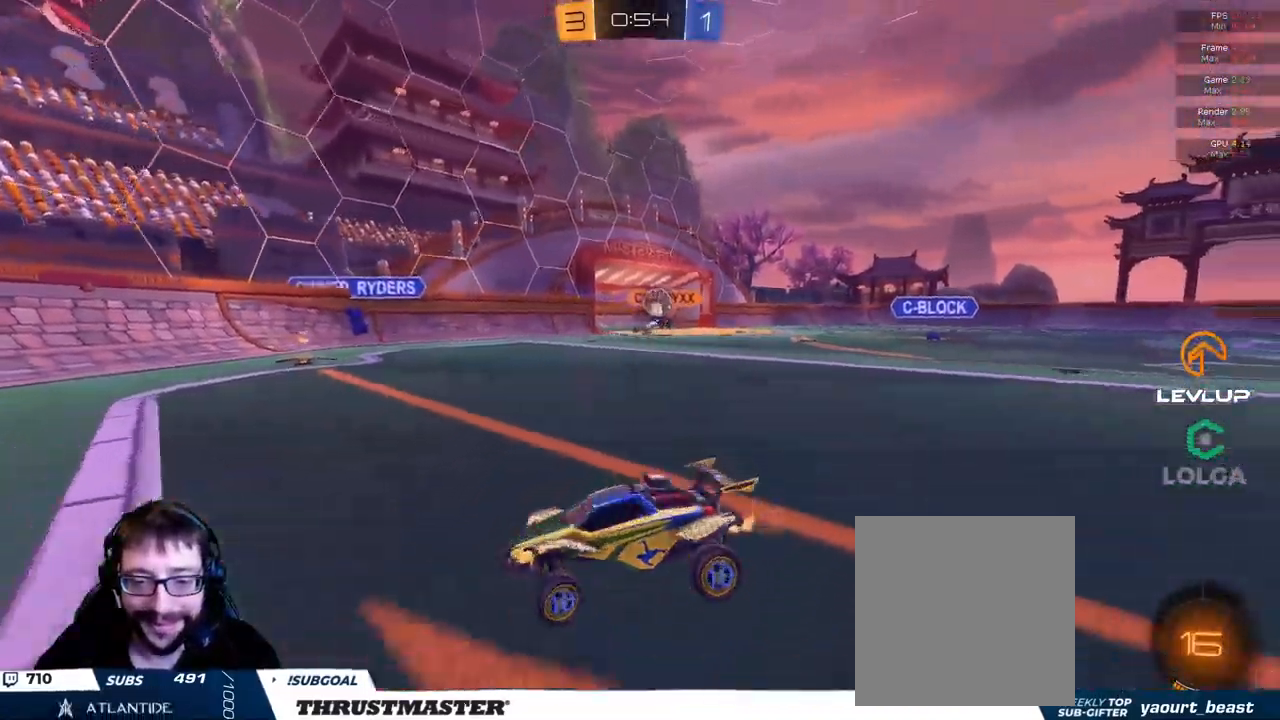
{"buttons": ["L2", "R2"], "left_stick": "left", "right_stick": "center", "events": [[317, "R2", "up"], [417, "R2", "down"], [434, "L2", "down"]]}
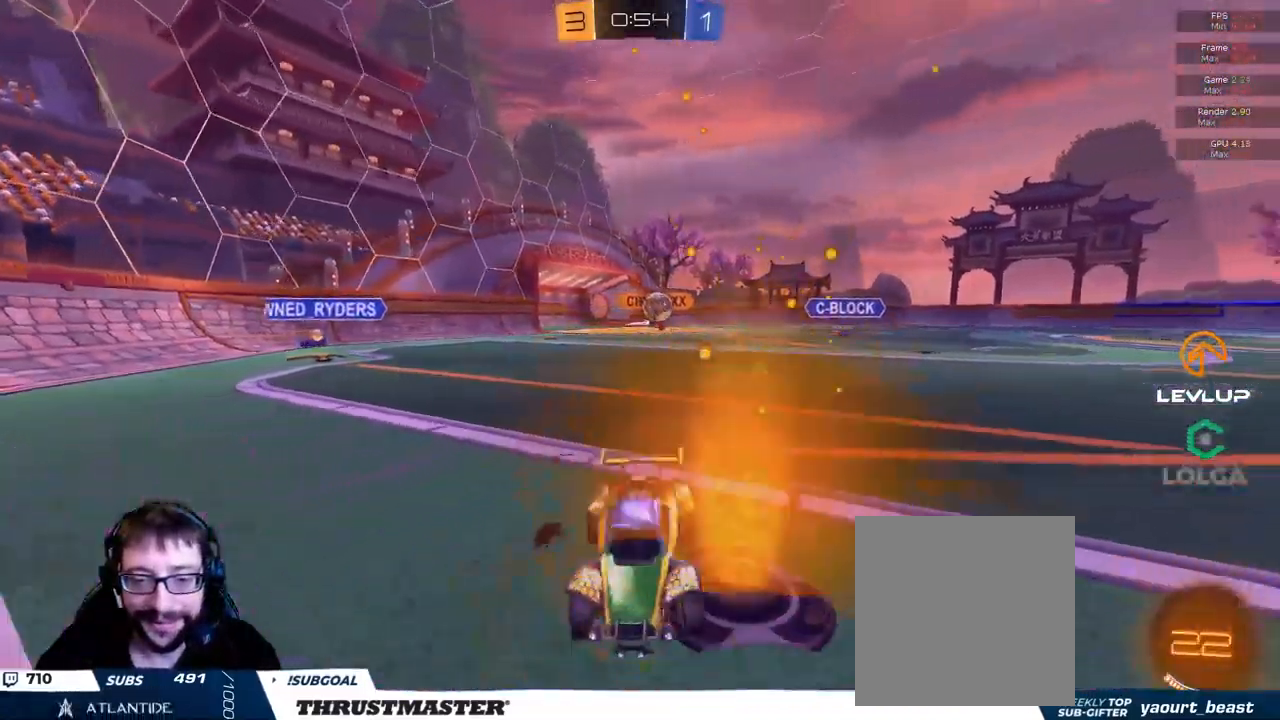
{"buttons": ["R2"], "left_stick": "left", "right_stick": "center", "events": [[50, "L2", "up"]]}
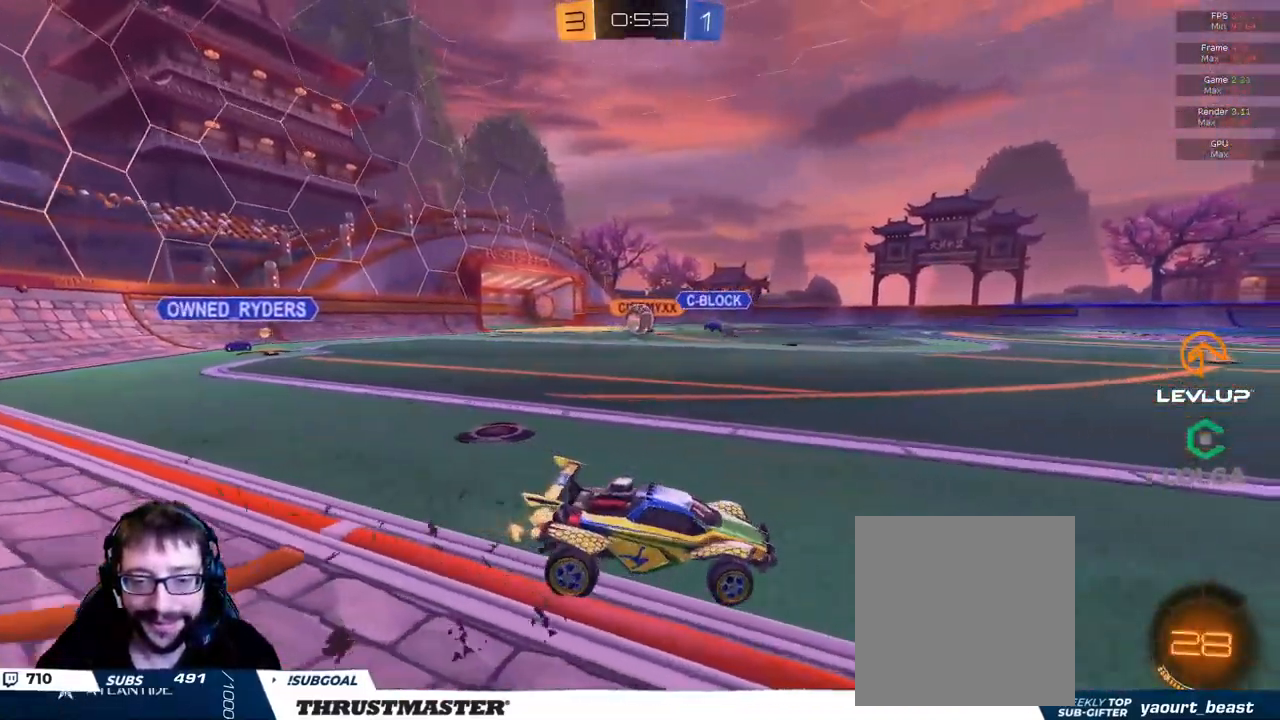
{"buttons": ["R2"], "left_stick": "left", "right_stick": "center", "events": []}
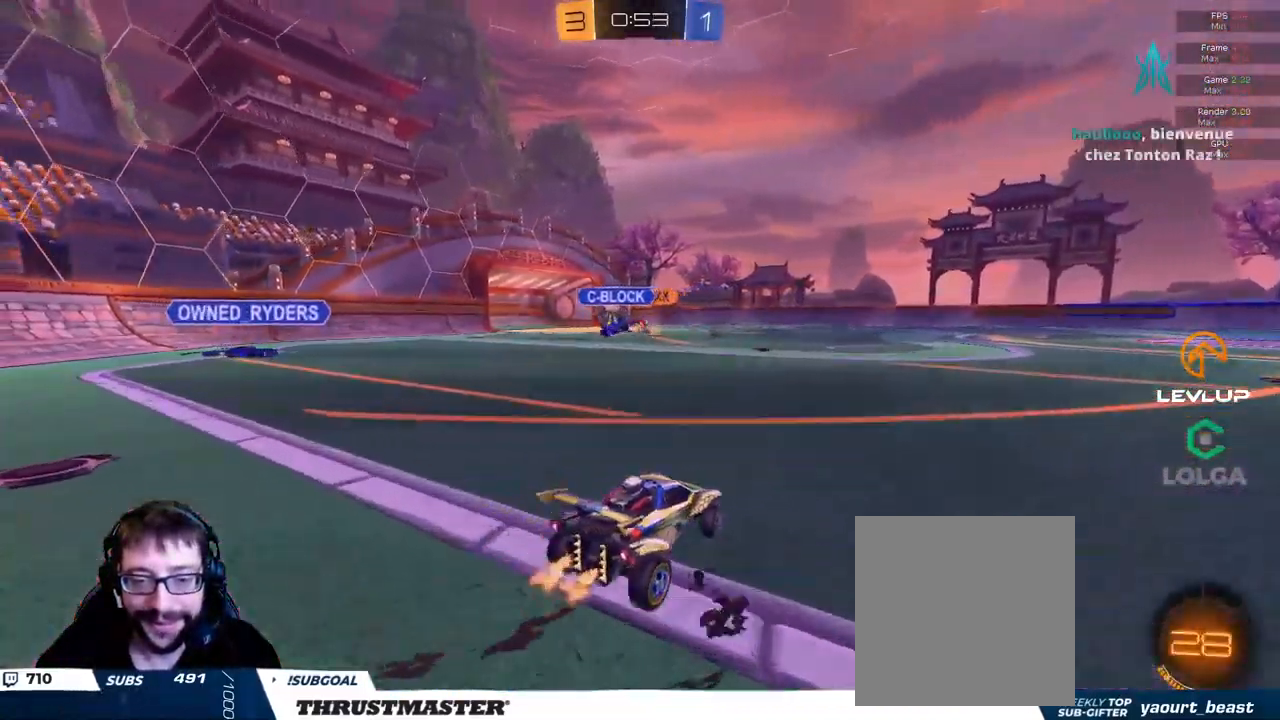
{"buttons": ["R2"], "left_stick": "center", "right_stick": "center", "events": [[250, "left_stick", "center"]]}
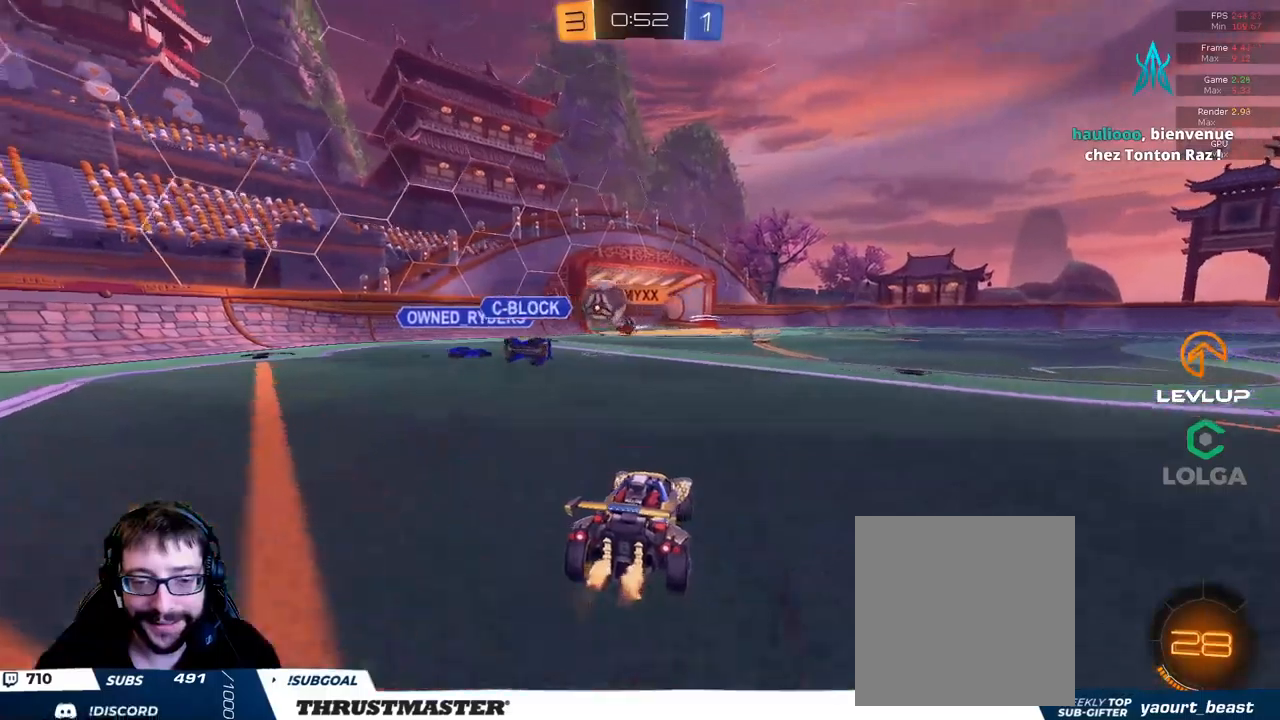
{"buttons": ["R2"], "left_stick": "up-left", "right_stick": "center", "events": [[250, "left_stick", "up-left"]]}
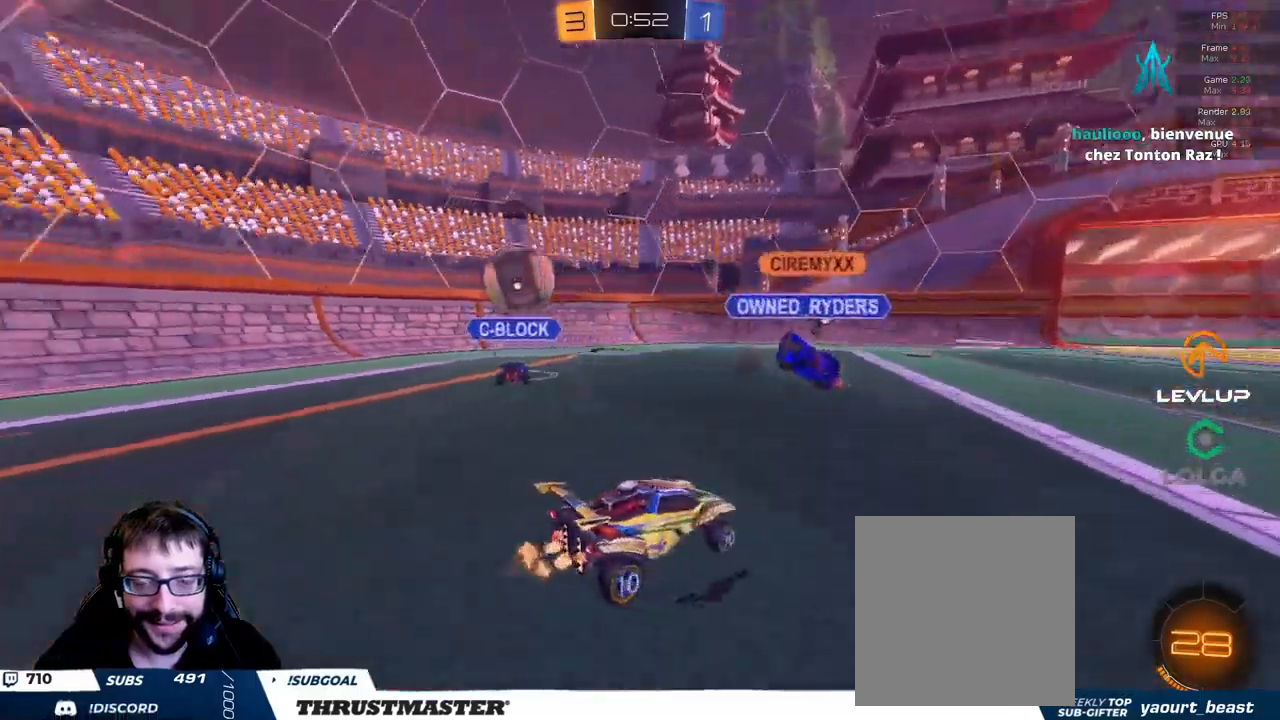
{"buttons": ["R2"], "left_stick": "up-left", "right_stick": "center", "events": []}
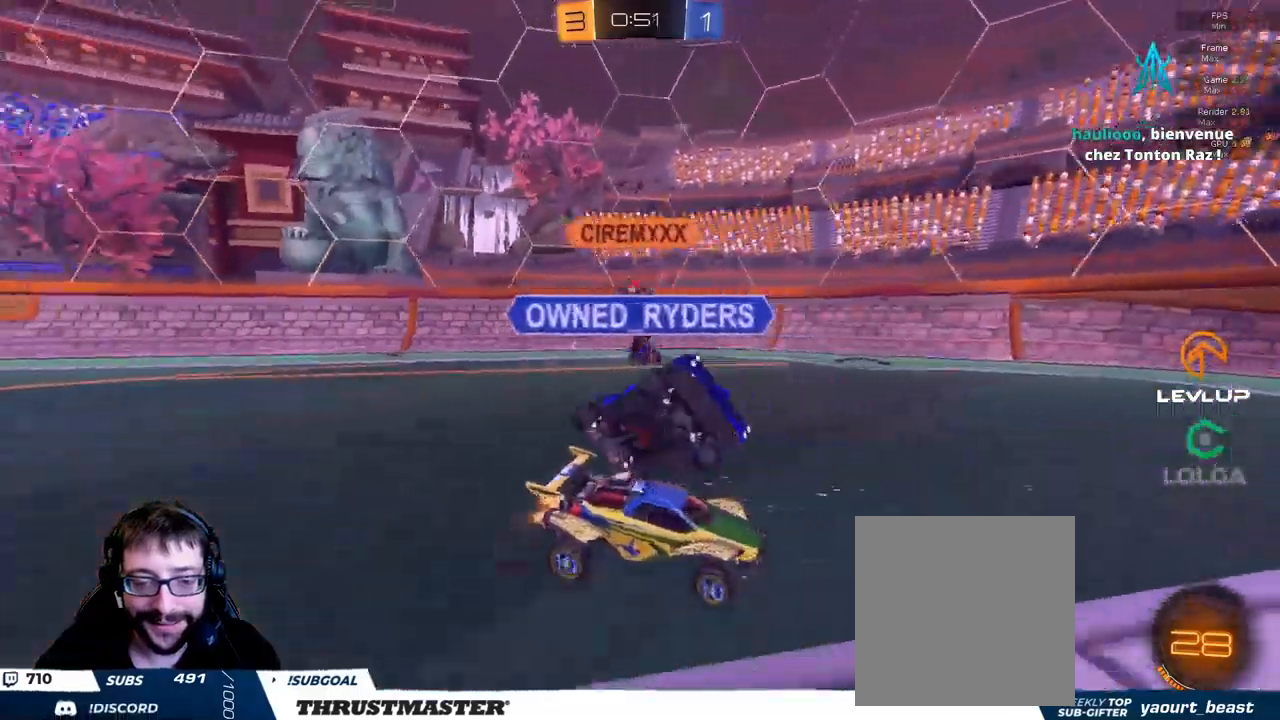
{"buttons": ["R2"], "left_stick": "up-left", "right_stick": "center", "events": []}
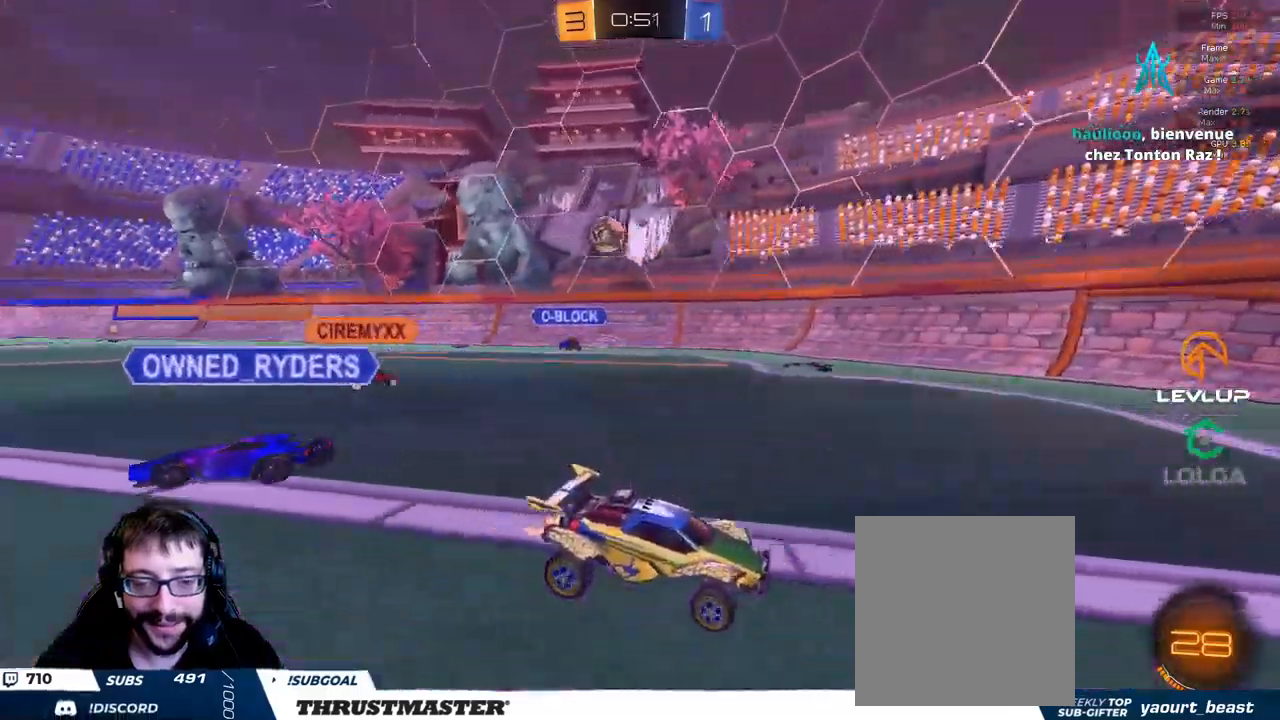
{"buttons": ["R2"], "left_stick": "up-left", "right_stick": "center", "events": [[83, "left_stick", "left"], [216, "left_stick", "up-left"]]}
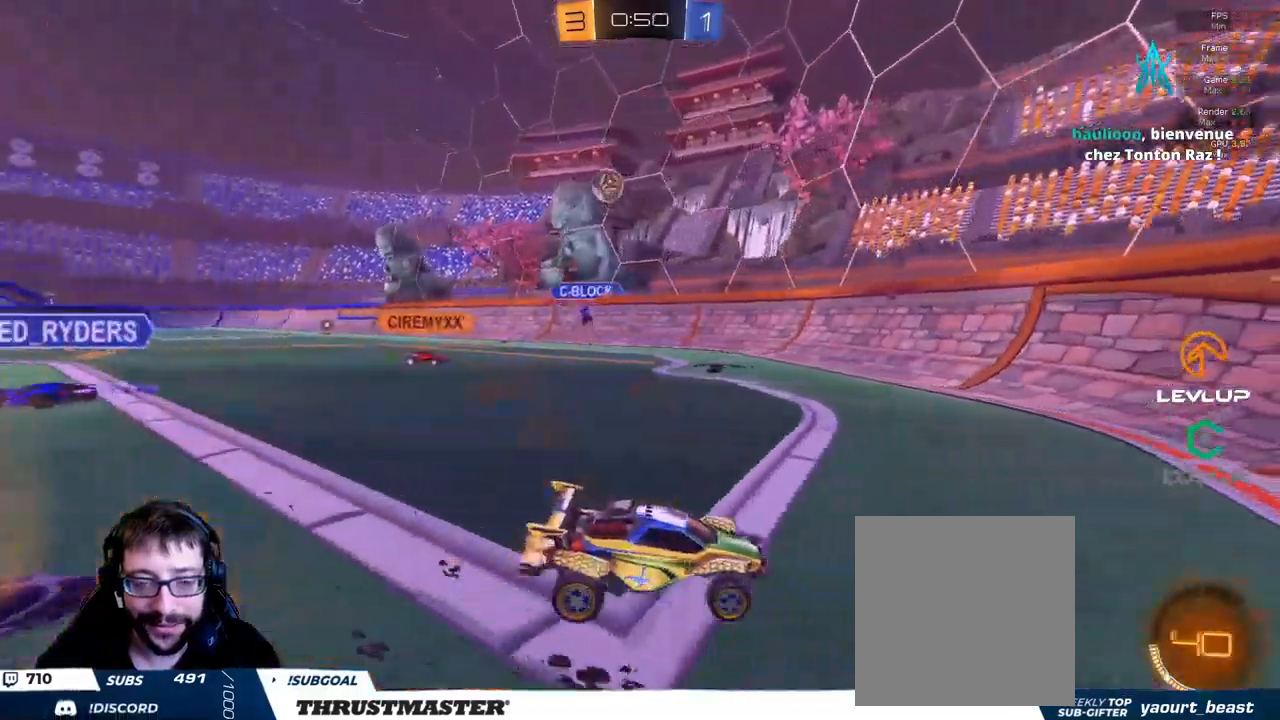
{"buttons": [], "left_stick": "right", "right_stick": "center", "events": [[66, "left_stick", "right"], [483, "R2", "up"]]}
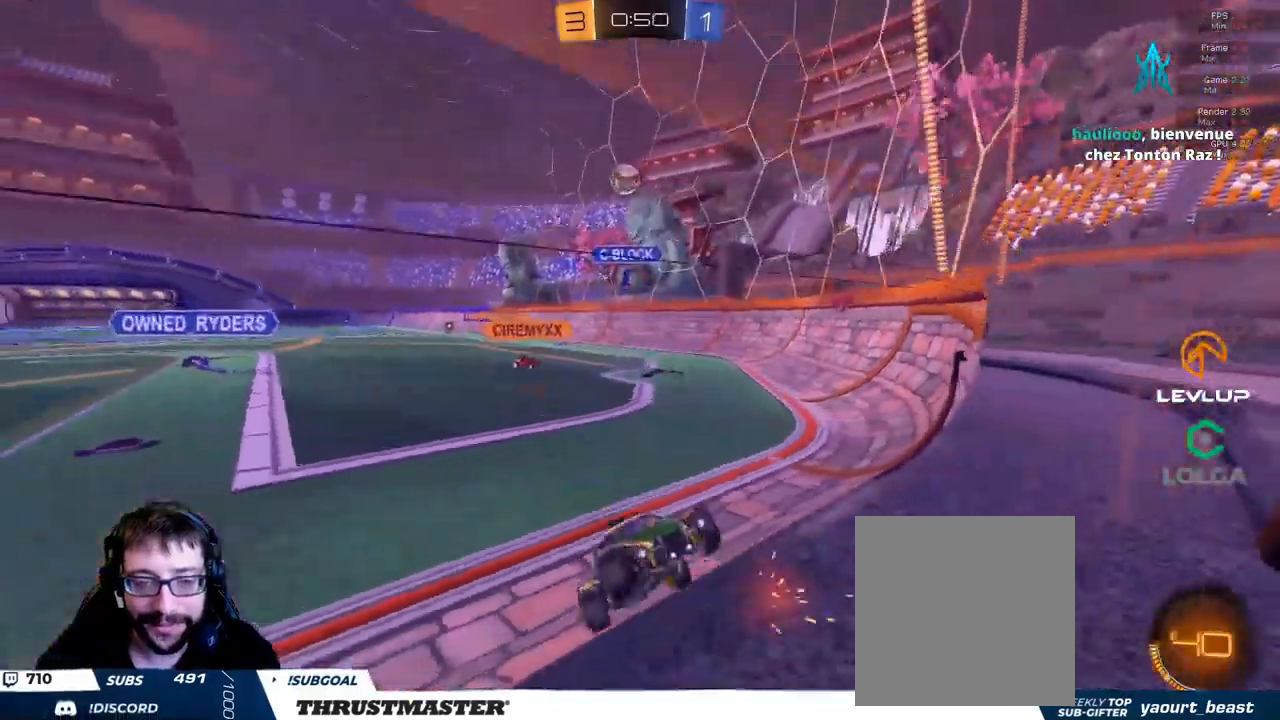
{"buttons": ["L2", "R2"], "left_stick": "up-right", "right_stick": "center", "events": [[16, "left_stick", "down"], [66, "left_stick", "left"], [100, "R2", "down"], [183, "left_stick", "center"], [333, "left_stick", "up-right"], [416, "L2", "down"]]}
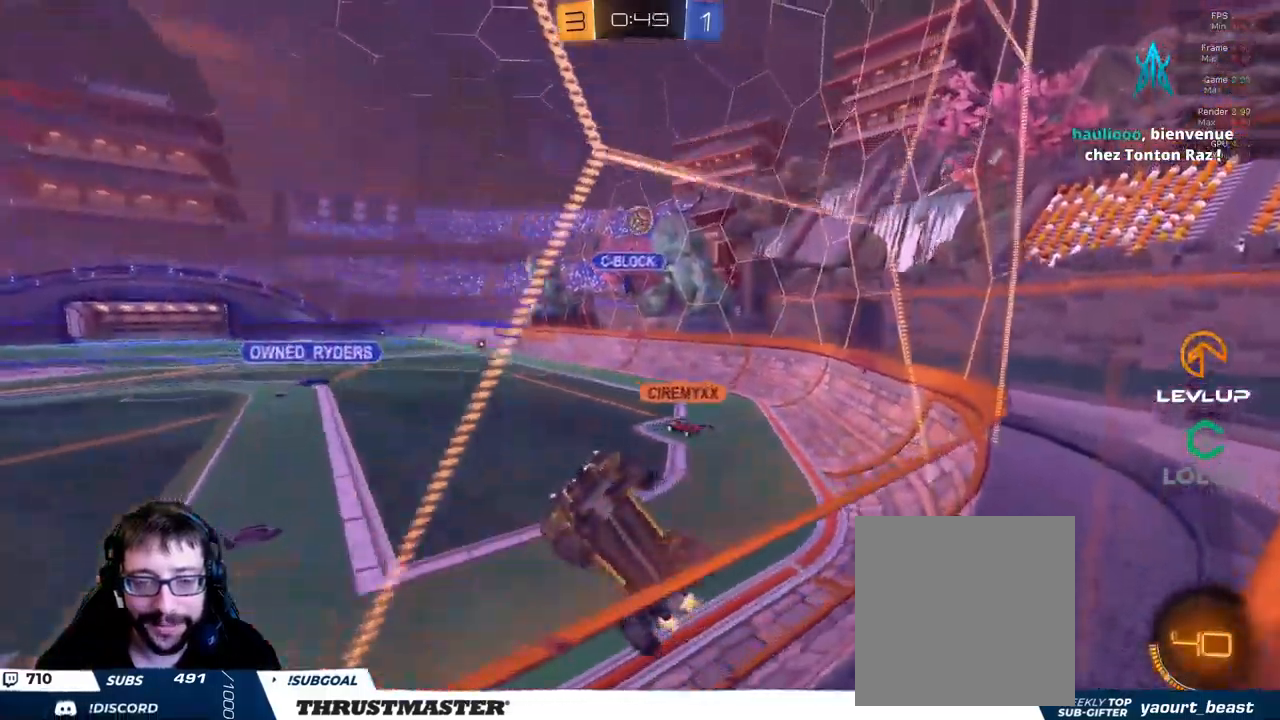
{"buttons": ["R2"], "left_stick": "up-right", "right_stick": "center", "events": [[50, "L2", "up"], [200, "L2", "down"], [300, "L2", "up"]]}
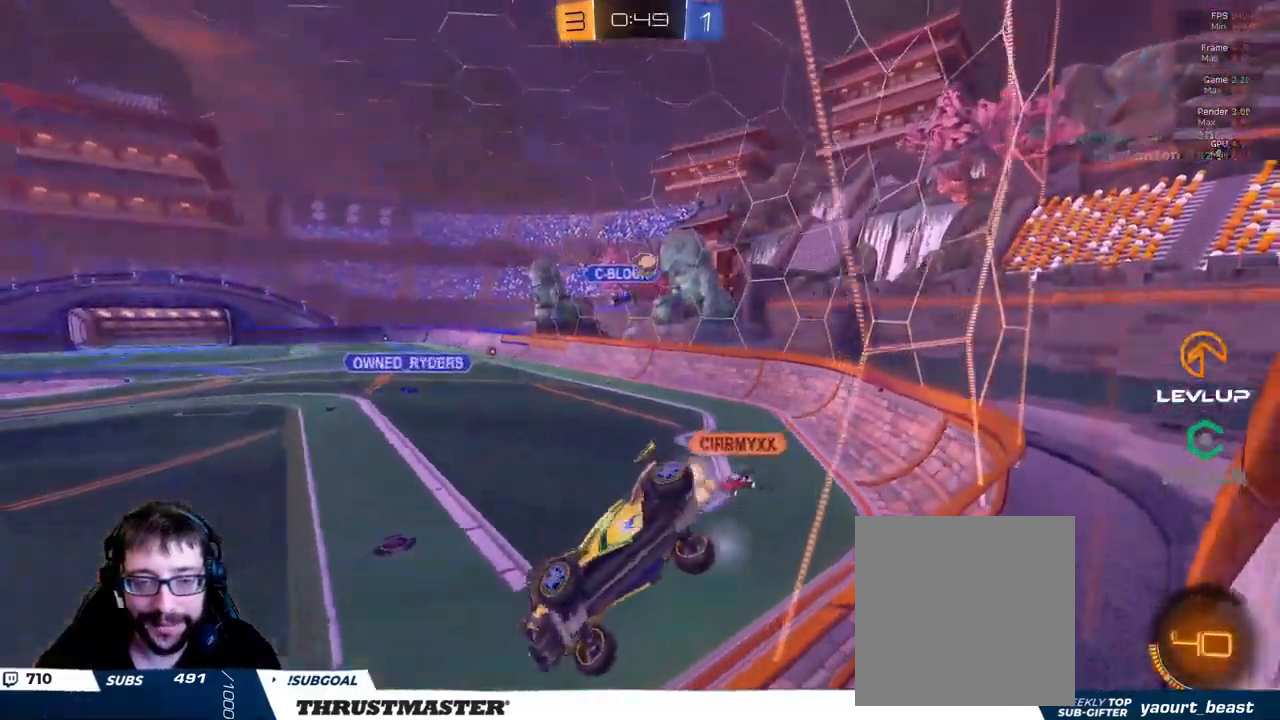
{"buttons": ["R2"], "left_stick": "up-right", "right_stick": "center", "events": []}
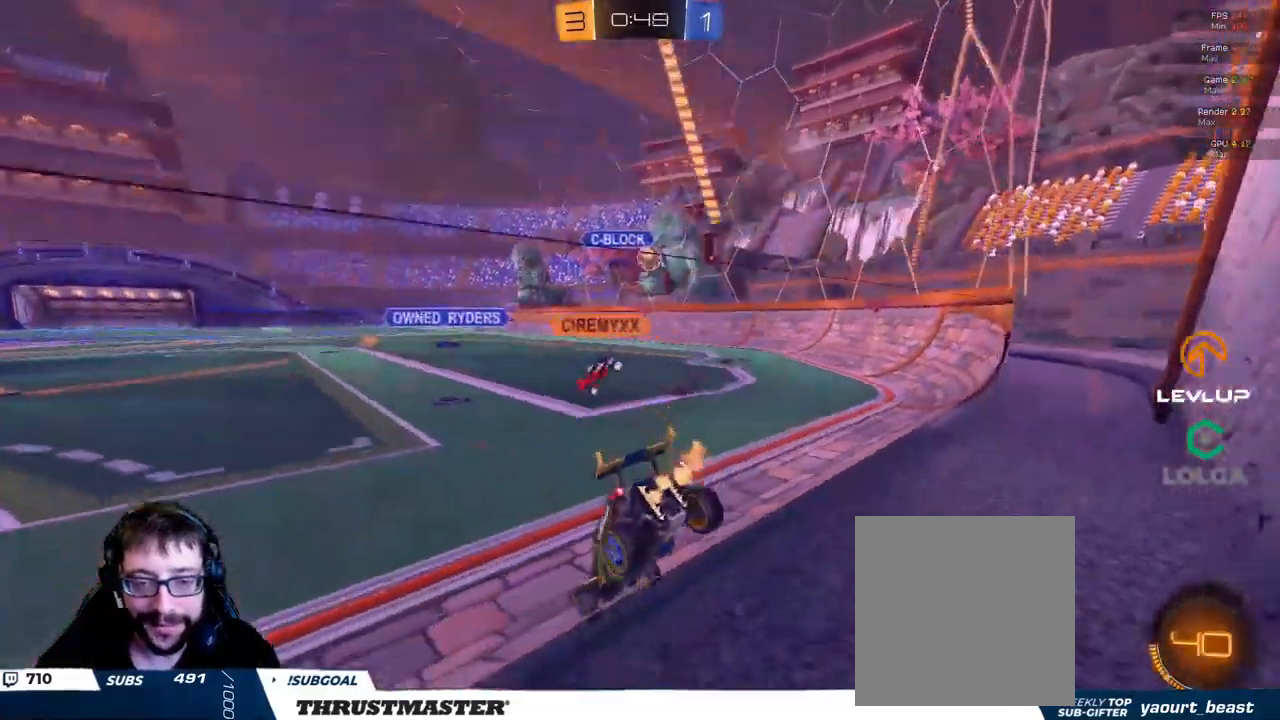
{"buttons": ["R2"], "left_stick": "up-right", "right_stick": "center", "events": [[133, "R2", "up"], [366, "R2", "down"]]}
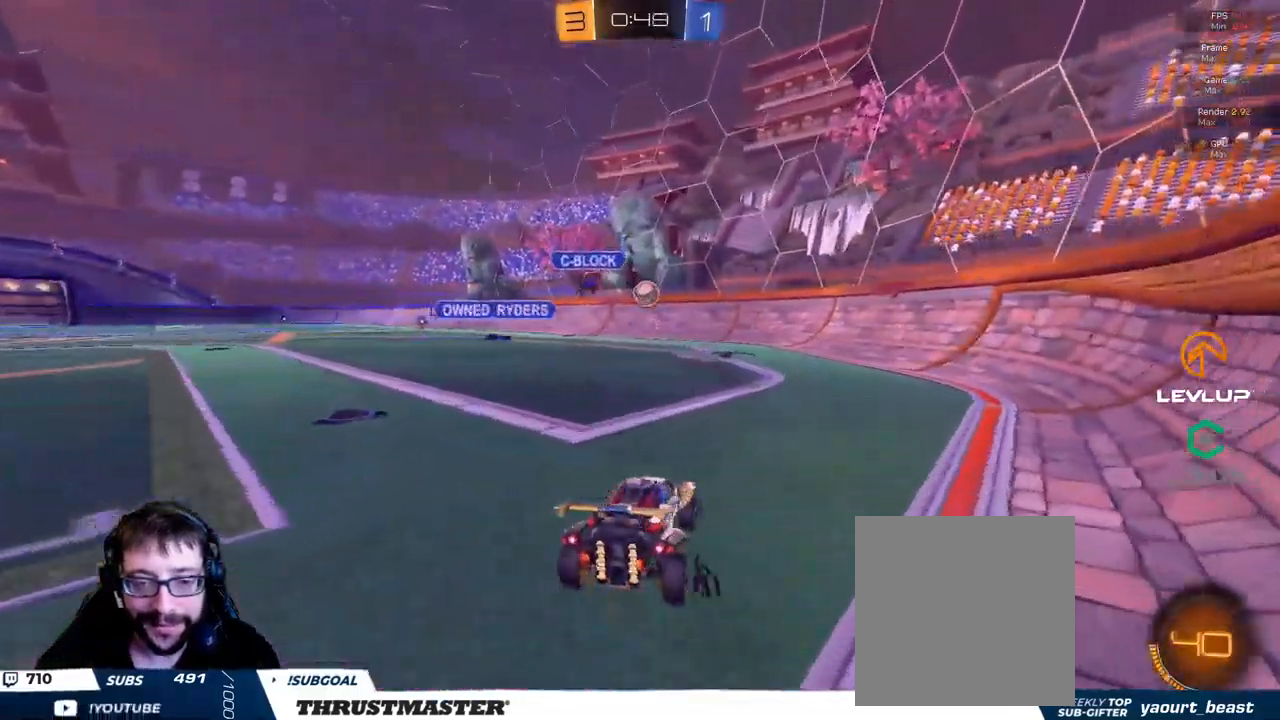
{"buttons": [], "left_stick": "down", "right_stick": "center", "events": [[50, "left_stick", "center"], [333, "left_stick", "up-left"], [400, "R2", "up"], [483, "left_stick", "down"]]}
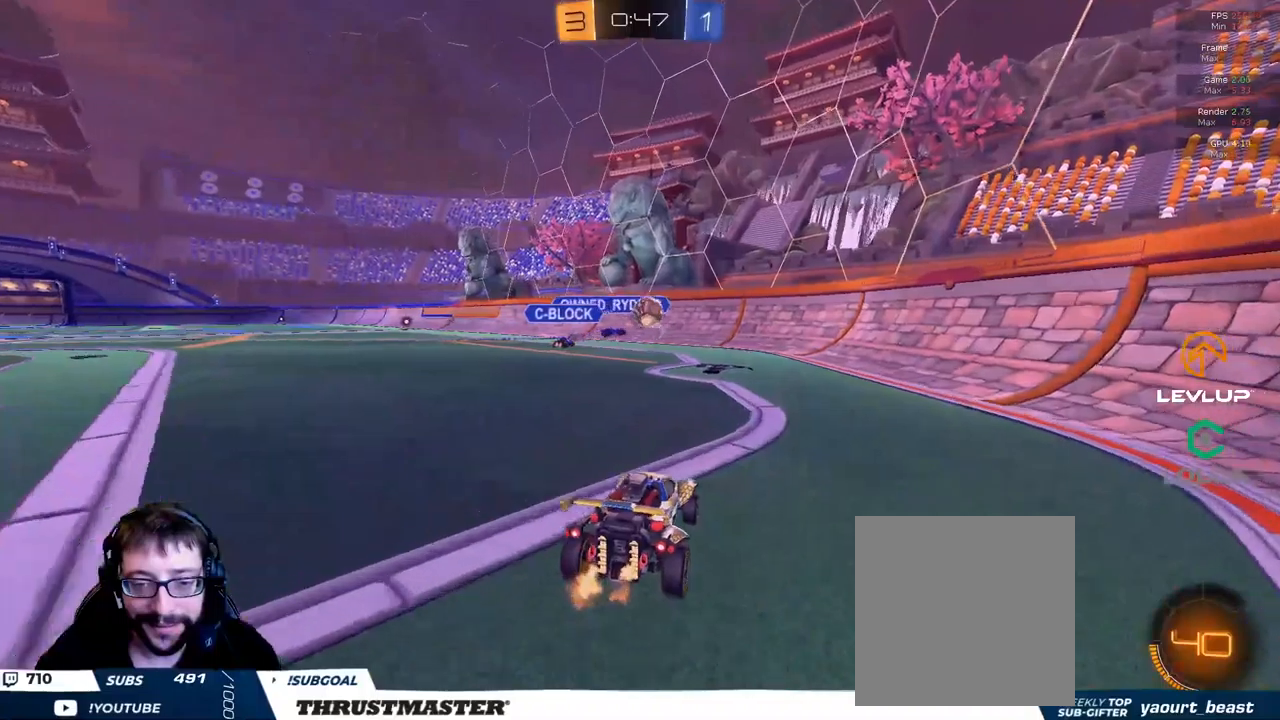
{"buttons": ["R2"], "left_stick": "right", "right_stick": "center", "events": [[150, "left_stick", "right"], [167, "R2", "down"]]}
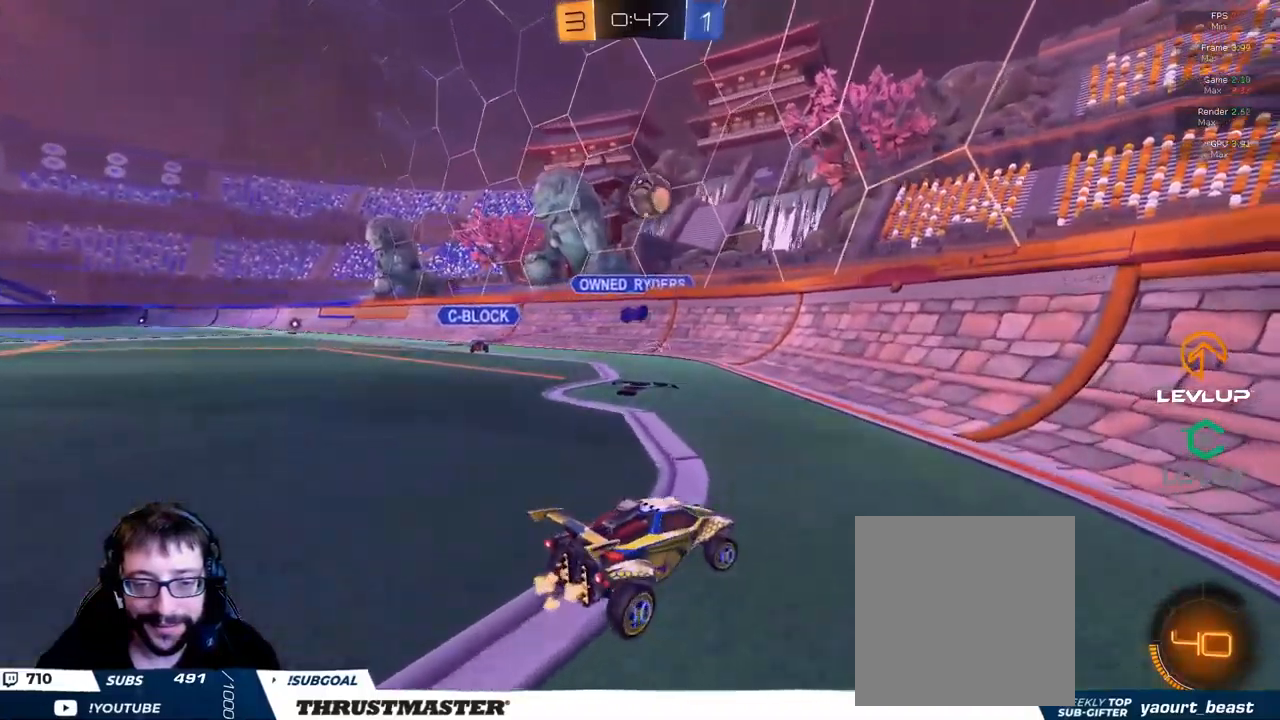
{"buttons": ["R2"], "left_stick": "right", "right_stick": "center", "events": []}
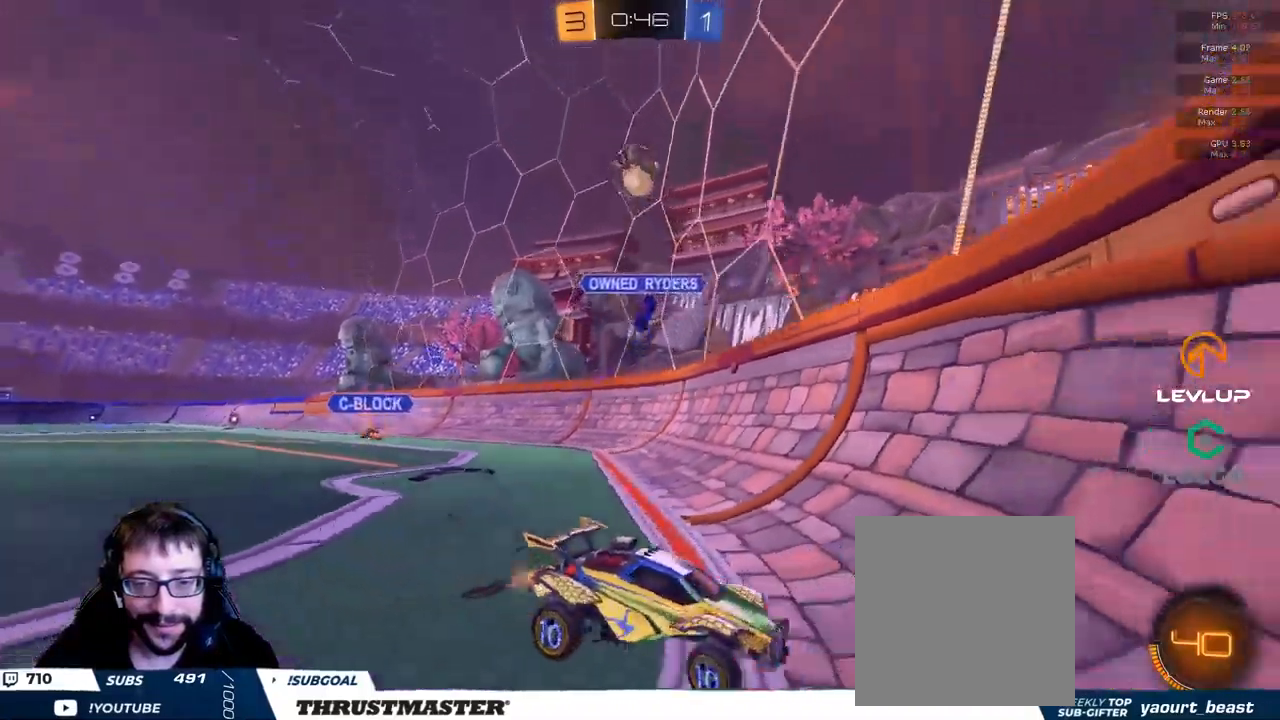
{"buttons": ["R2"], "left_stick": "center", "right_stick": "center", "events": [[350, "left_stick", "center"]]}
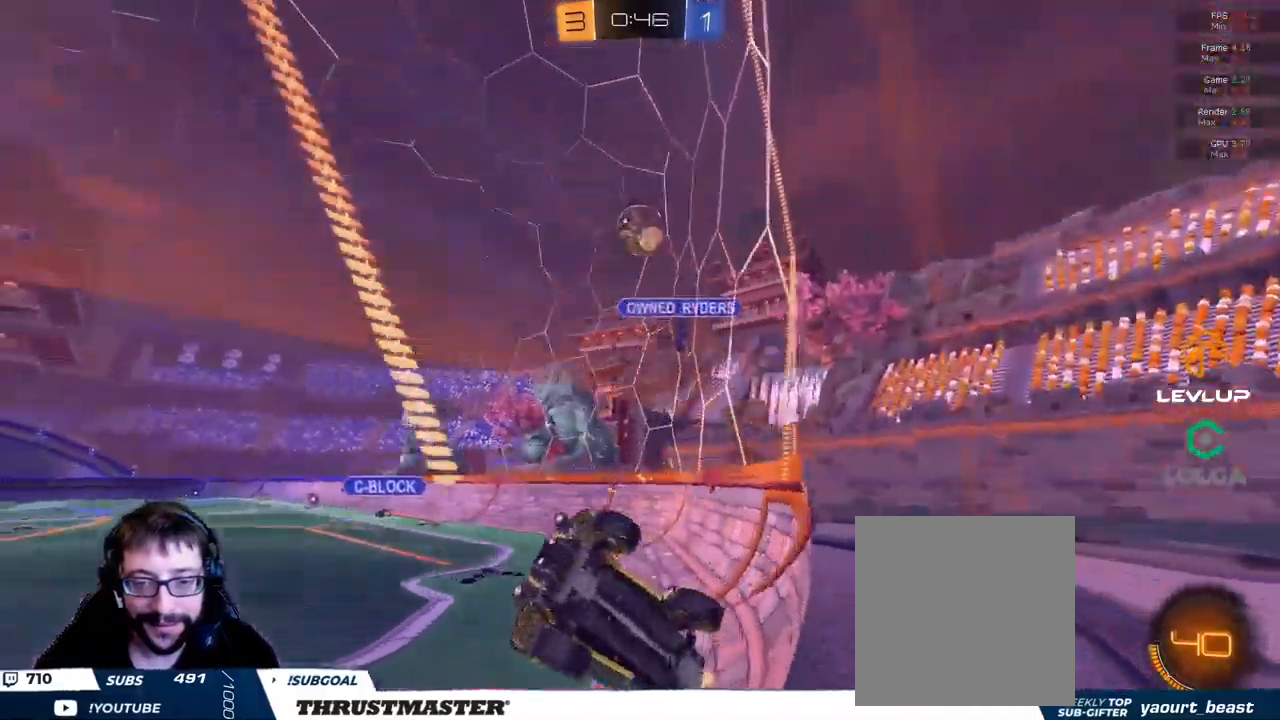
{"buttons": ["B", "R2"], "left_stick": "down-left", "right_stick": "center", "events": [[50, "left_stick", "left"], [100, "R2", "up"], [217, "R2", "down"], [350, "A", "down"], [350, "B", "down"], [383, "left_stick", "down-left"], [483, "A", "up"]]}
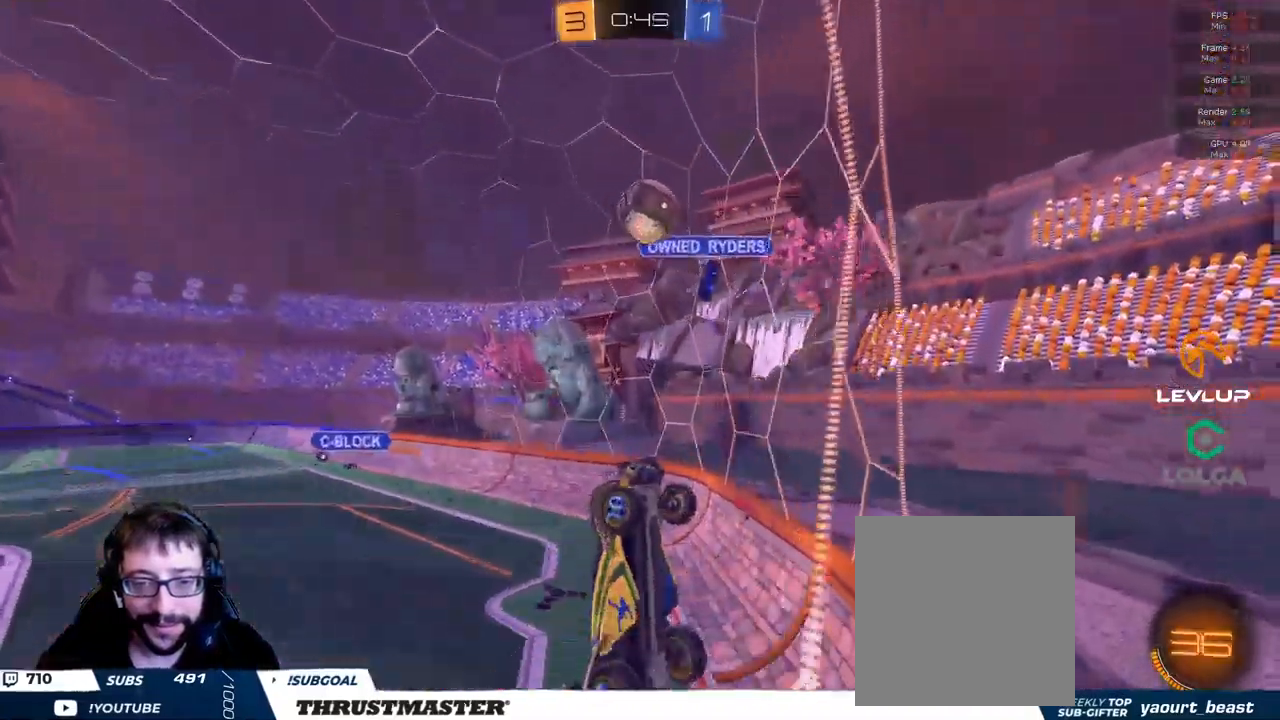
{"buttons": ["B", "L2", "R2"], "left_stick": "down-left", "right_stick": "center", "events": [[33, "B", "up"], [117, "left_stick", "right"], [133, "B", "down"], [217, "L2", "down"], [483, "left_stick", "down-left"]]}
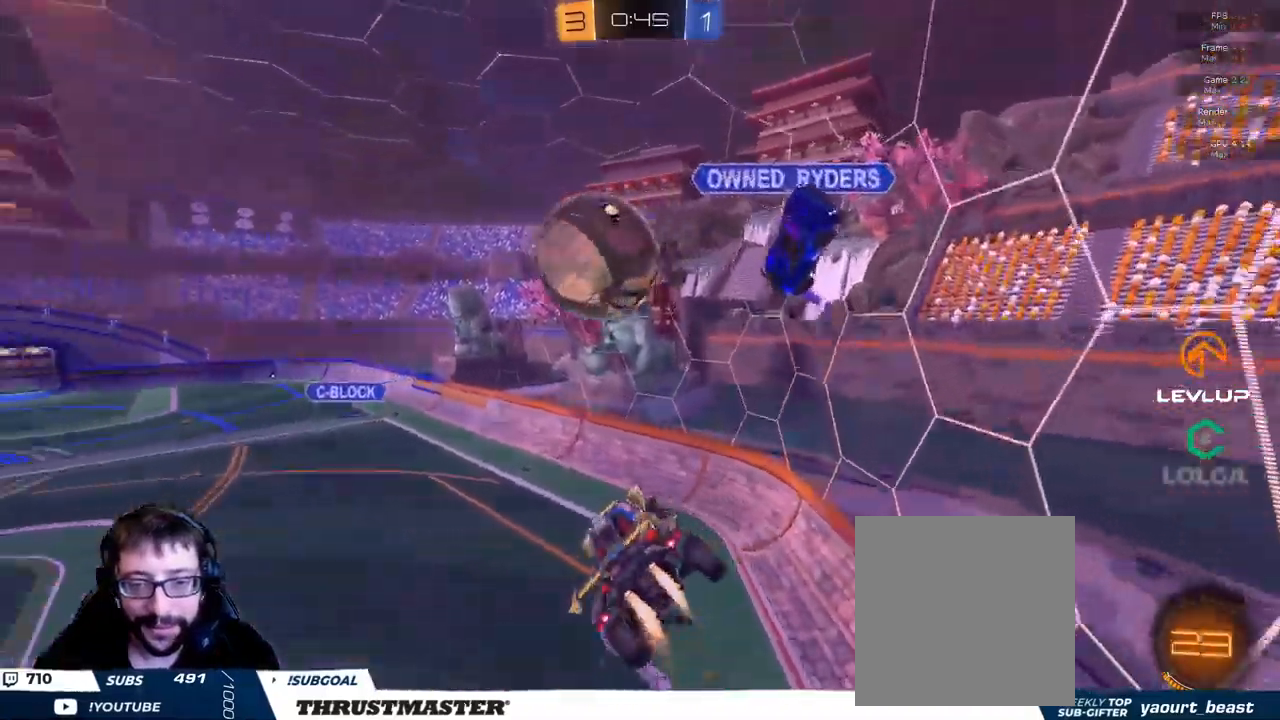
{"buttons": ["B", "Y", "L2", "R2"], "left_stick": "left", "right_stick": "center", "events": [[67, "left_stick", "left"], [83, "A", "down"], [100, "L3", "down"], [200, "L2", "up"], [217, "A", "up"], [267, "Y", "down"], [317, "L2", "down"], [383, "Y", "up"], [450, "L3", "up"], [467, "Y", "down"]]}